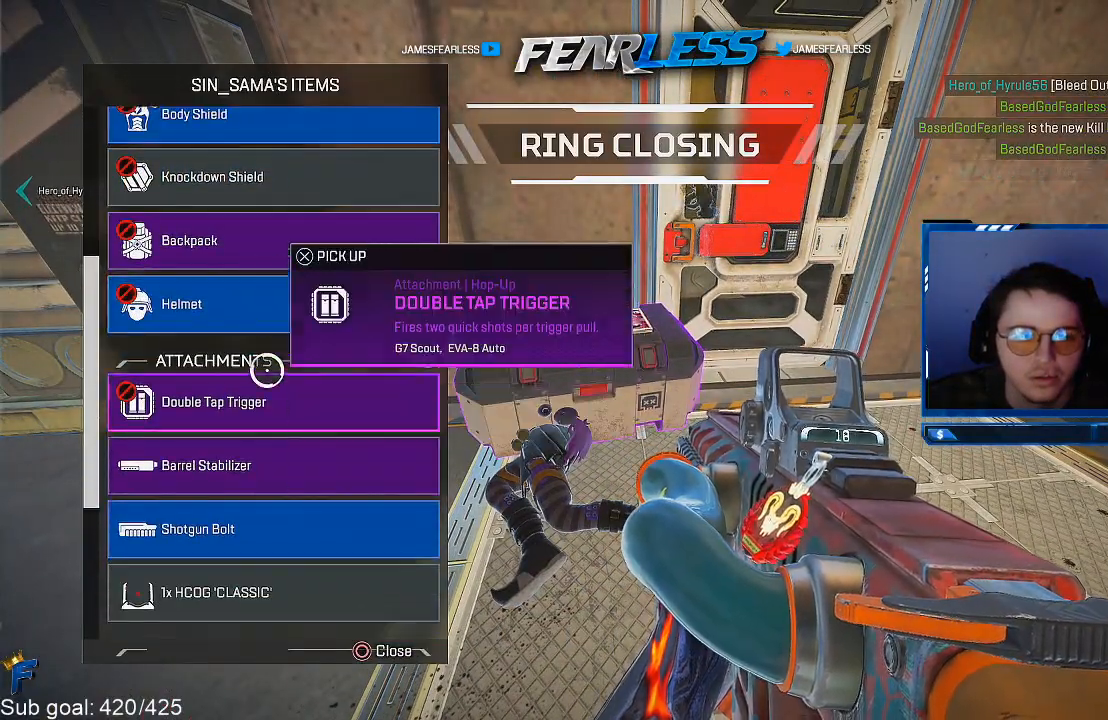
Gameplay with a controller (PlayStation layout); each line is a JSON object with the inputs held at the frame after it. "events" lists button and stick changes between this image and that frame as [ms after this image, input, new state], when the widget could be followed in between.
{"buttons": [], "left_stick": "center", "right_stick": "center", "events": [[117, "CROSS", "down"], [133, "left_stick", "center"], [233, "CROSS", "up"]]}
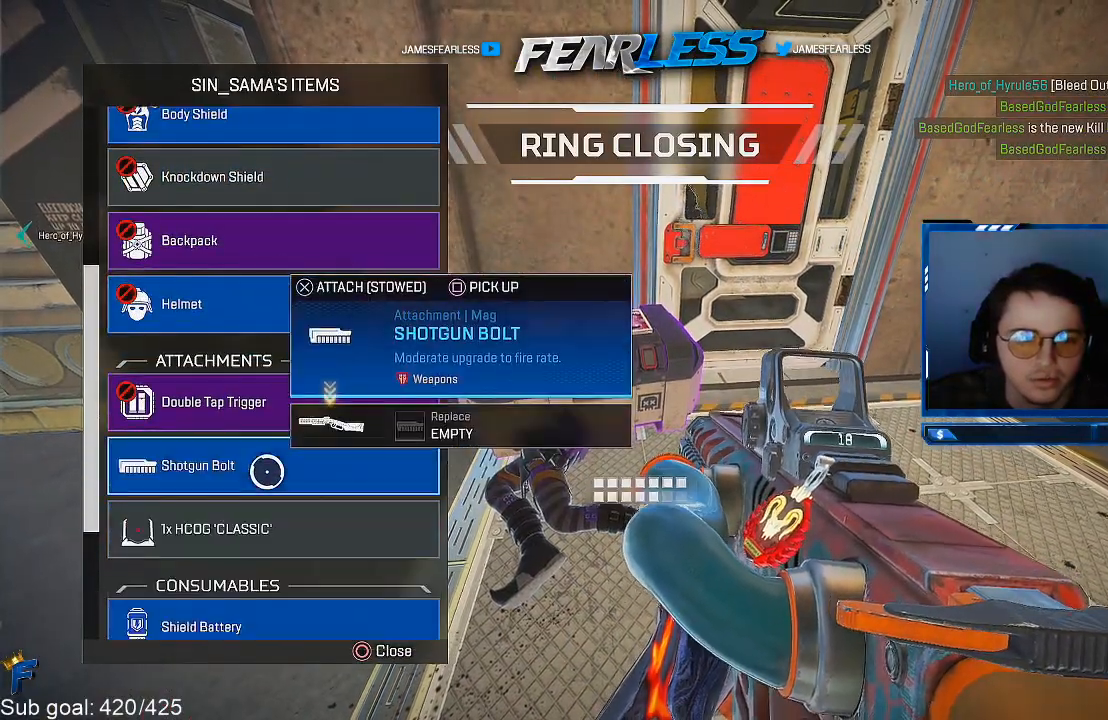
{"buttons": ["TRIANGLE"], "left_stick": "center", "right_stick": "up", "events": [[150, "CROSS", "down"], [250, "CROSS", "up"], [417, "TRIANGLE", "down"], [433, "right_stick", "up"]]}
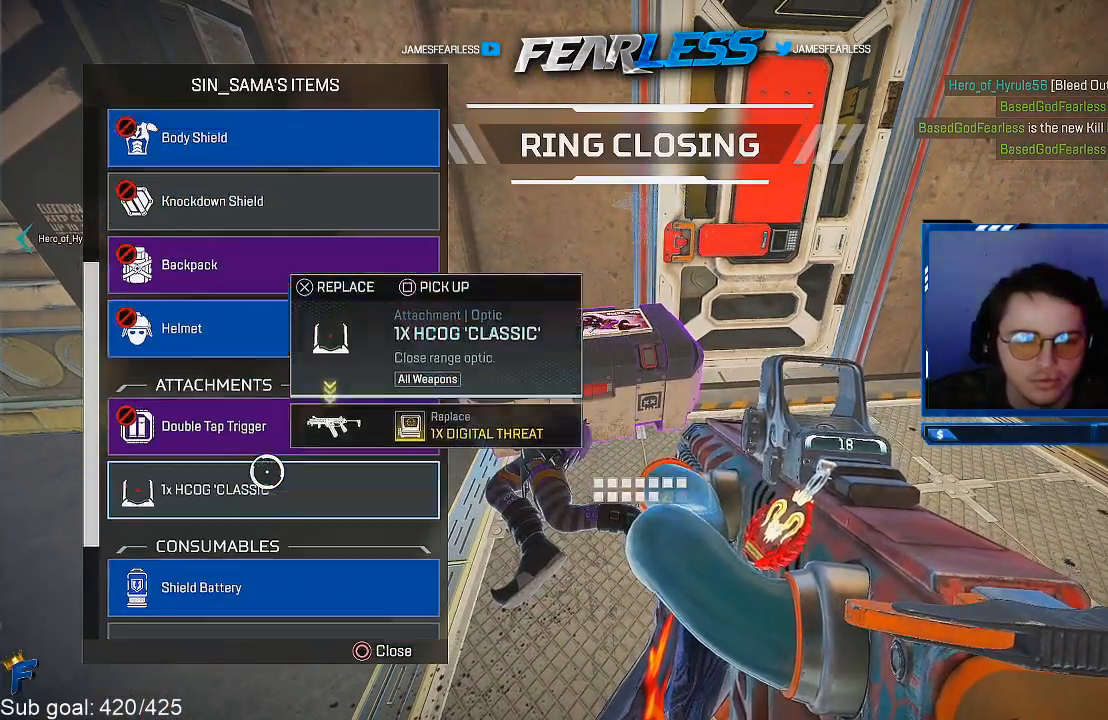
{"buttons": [], "left_stick": "up", "right_stick": "center", "events": [[33, "TRIANGLE", "up"], [183, "left_stick", "up"], [300, "right_stick", "center"]]}
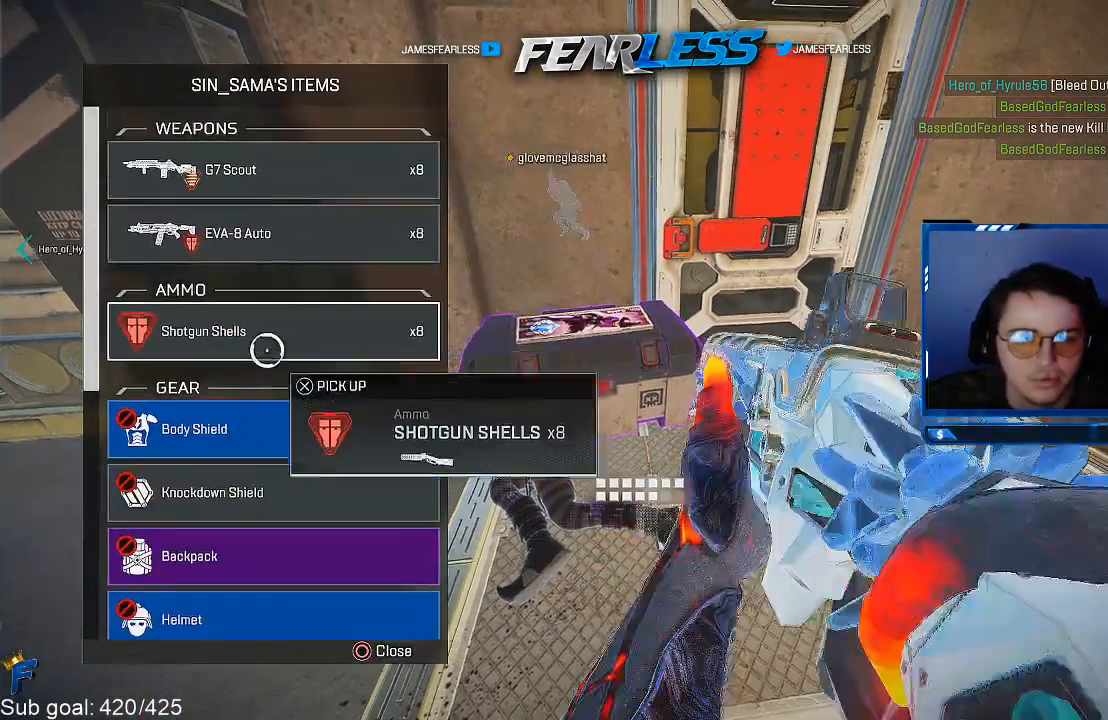
{"buttons": [], "left_stick": "center", "right_stick": "center", "events": [[67, "left_stick", "center"], [200, "left_stick", "down"], [283, "CROSS", "down"], [300, "left_stick", "center"], [467, "CROSS", "up"]]}
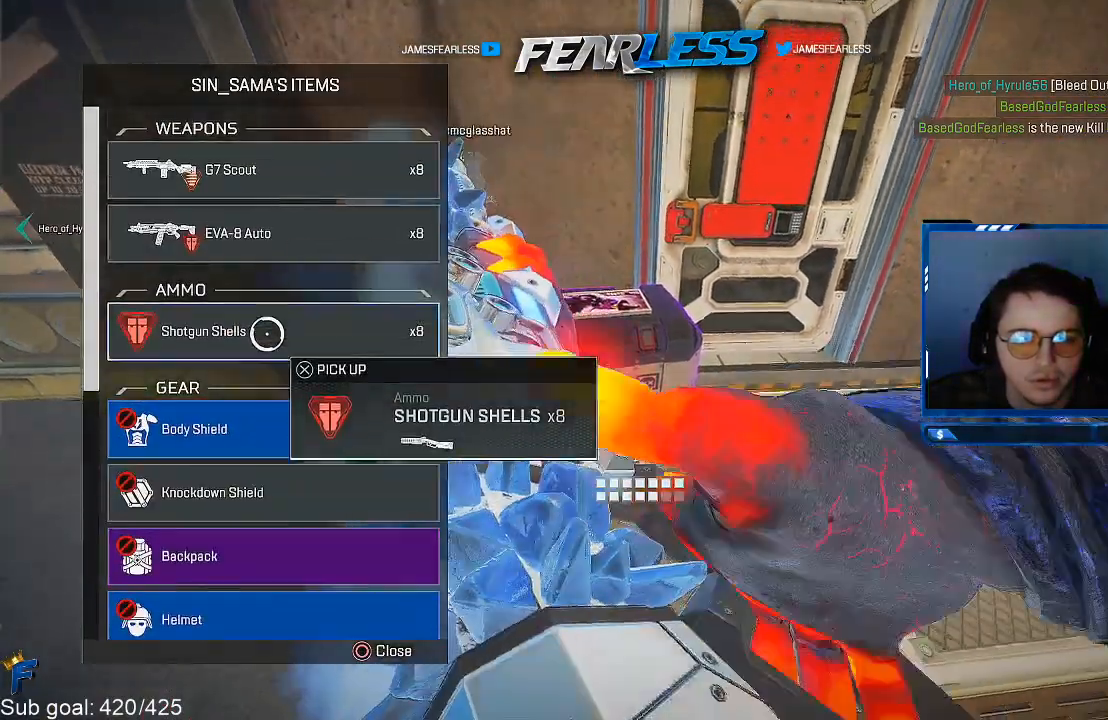
{"buttons": [], "left_stick": "center", "right_stick": "down", "events": [[100, "right_stick", "down"], [183, "left_stick", "down"], [367, "left_stick", "center"]]}
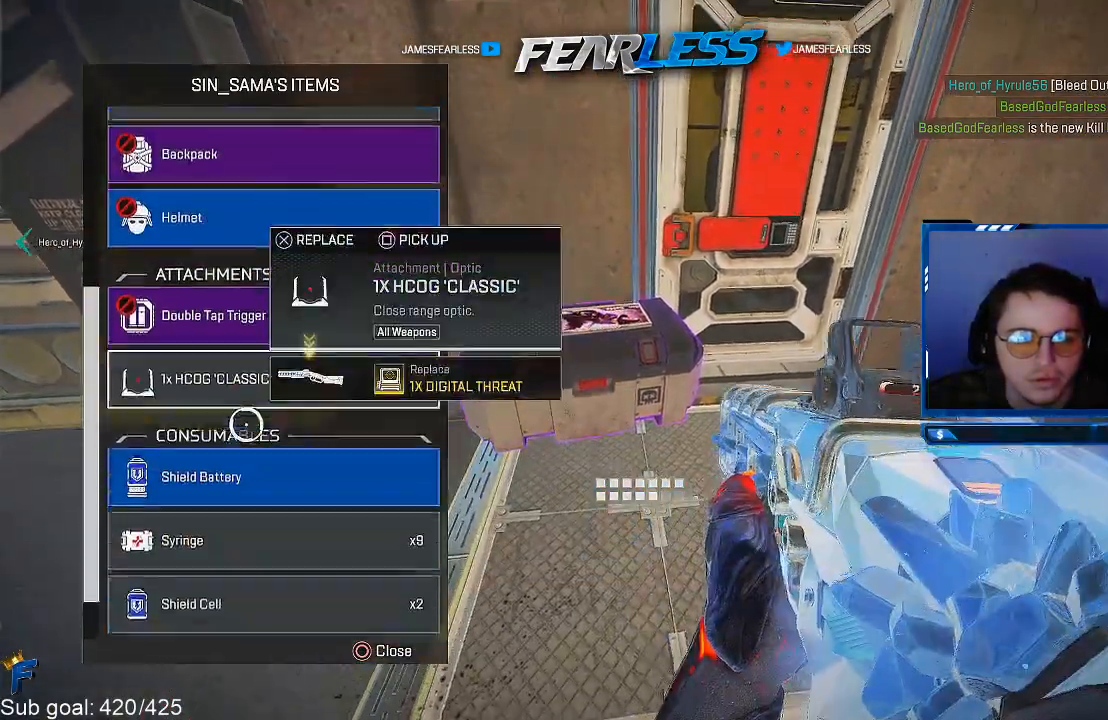
{"buttons": [], "left_stick": "center", "right_stick": "center", "events": [[67, "right_stick", "center"], [317, "CROSS", "down"], [467, "CROSS", "up"]]}
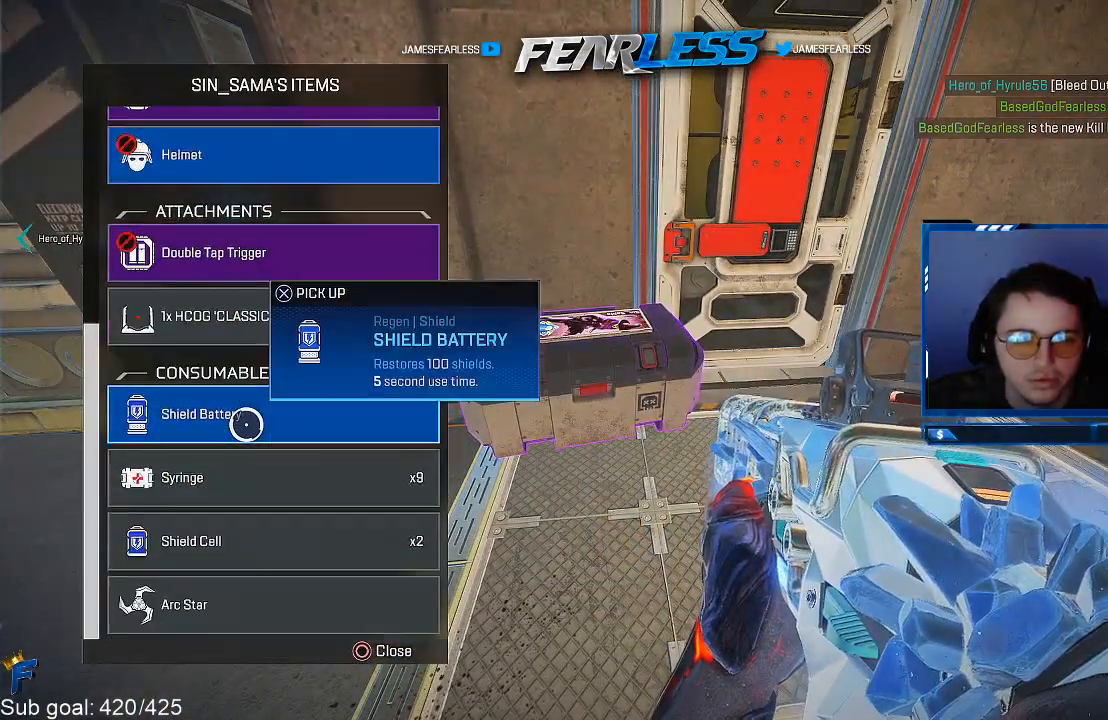
{"buttons": [], "left_stick": "center", "right_stick": "center", "events": [[50, "left_stick", "down"], [150, "left_stick", "center"], [167, "CROSS", "down"], [317, "CROSS", "up"], [383, "left_stick", "down"], [500, "left_stick", "center"]]}
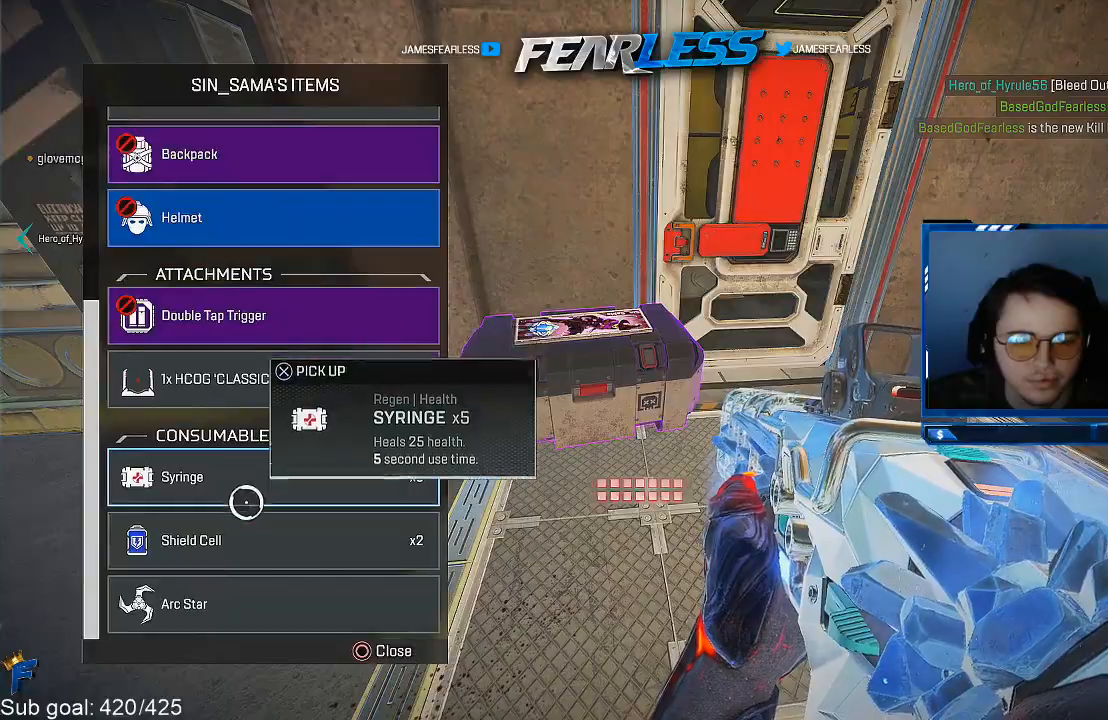
{"buttons": [], "left_stick": "center", "right_stick": "center", "events": [[17, "CROSS", "down"], [200, "CROSS", "up"]]}
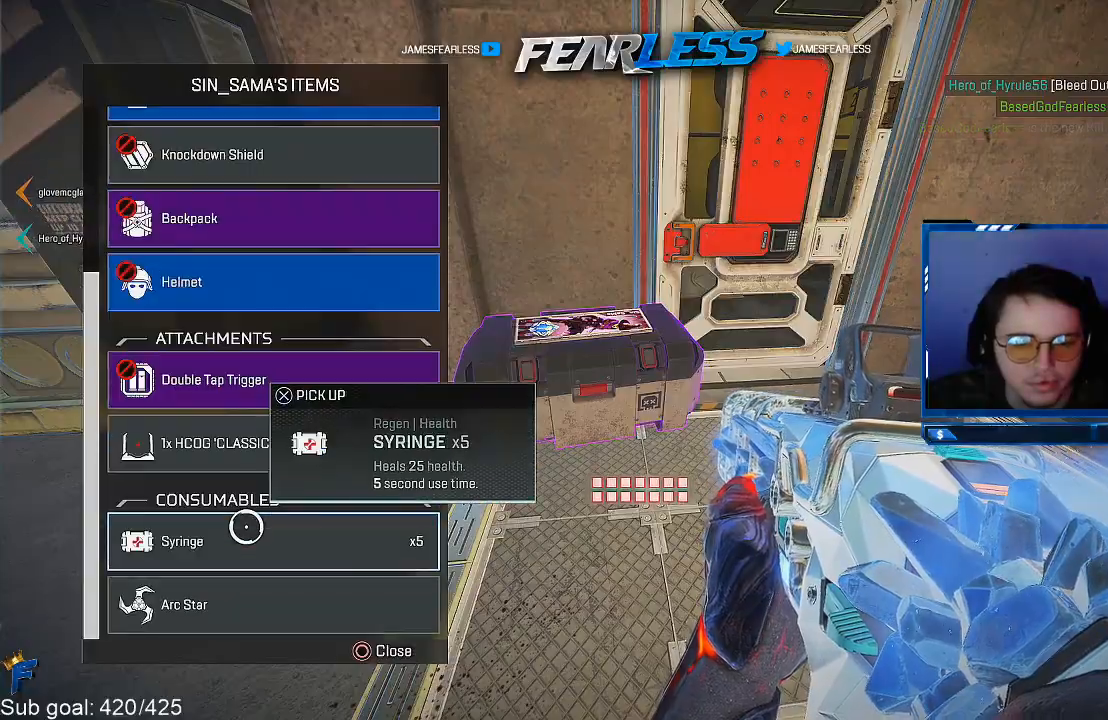
{"buttons": [], "left_stick": "right", "right_stick": "right", "events": [[117, "CIRCLE", "down"], [133, "left_stick", "down-right"], [183, "left_stick", "right"], [217, "CIRCLE", "up"], [300, "right_stick", "right"], [333, "L2", "down"], [433, "L2", "up"]]}
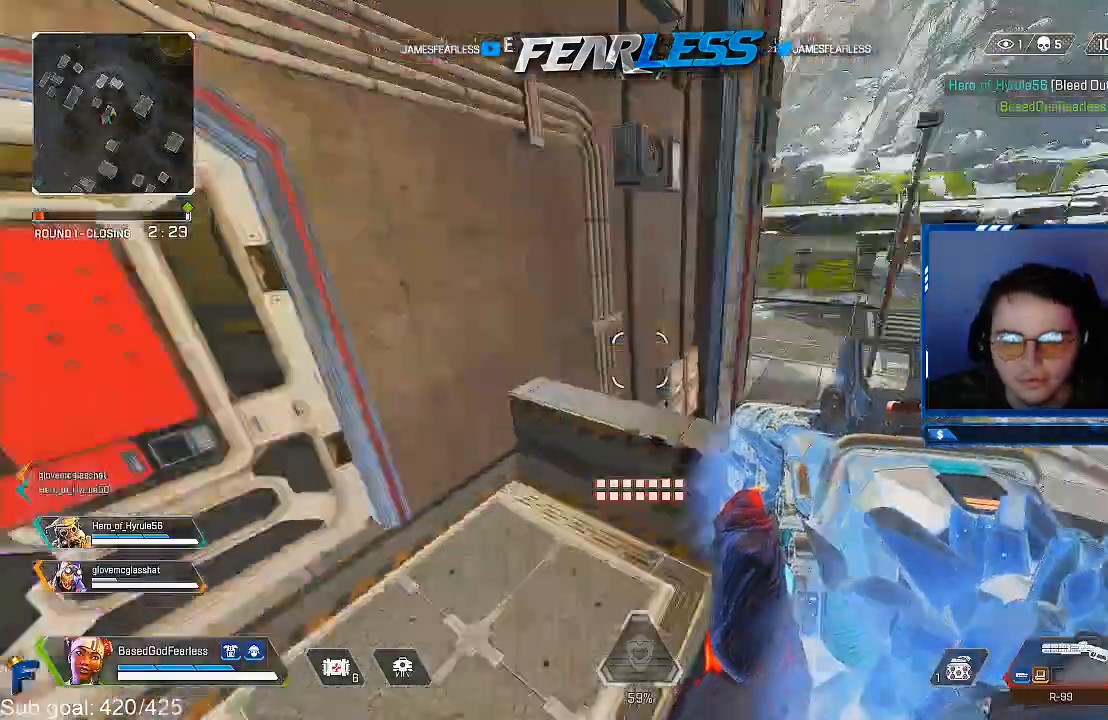
{"buttons": ["R3"], "left_stick": "right", "right_stick": "down-right", "events": [[17, "right_stick", "center"], [50, "SQUARE", "down"], [100, "SQUARE", "up"], [233, "R3", "down"], [400, "right_stick", "down-right"]]}
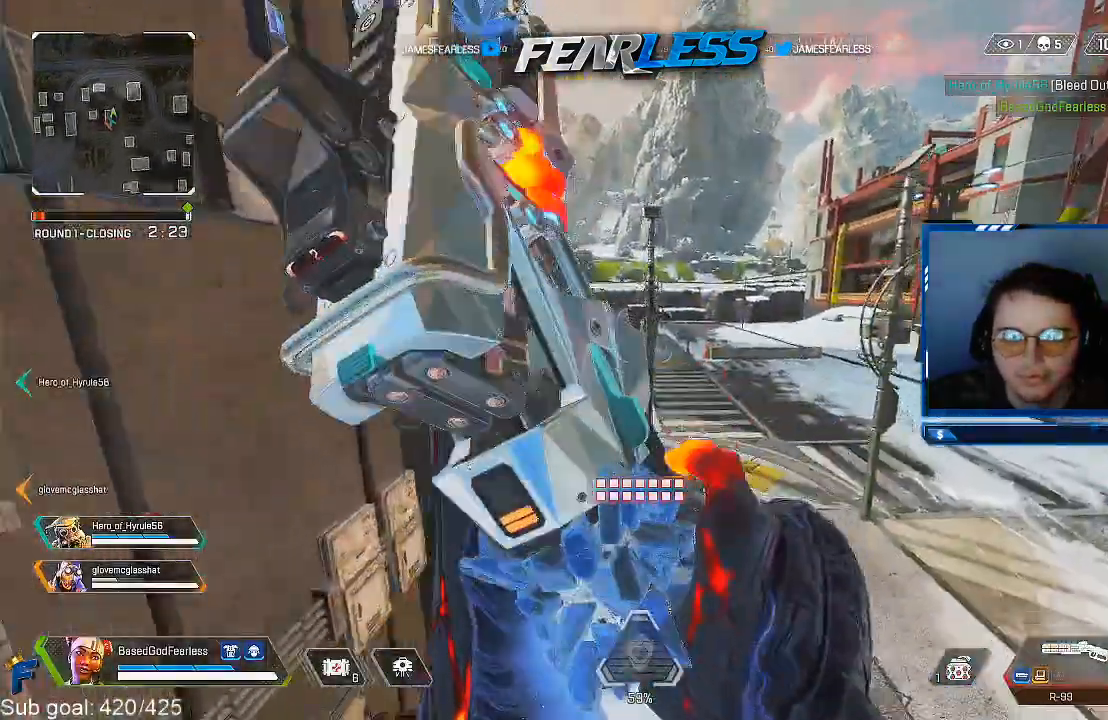
{"buttons": [], "left_stick": "up-right", "right_stick": "up-right", "events": [[17, "right_stick", "down"], [67, "R3", "up"], [100, "left_stick", "up-right"], [183, "right_stick", "center"], [433, "right_stick", "up-right"]]}
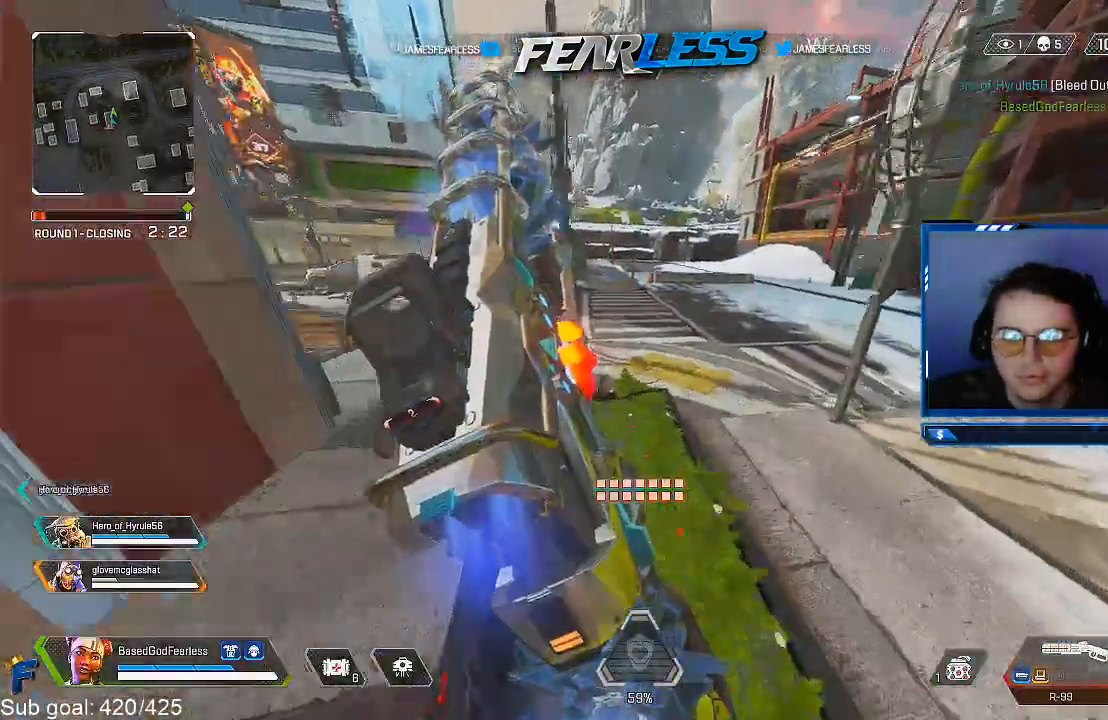
{"buttons": [], "left_stick": "up-right", "right_stick": "center", "events": [[83, "right_stick", "center"]]}
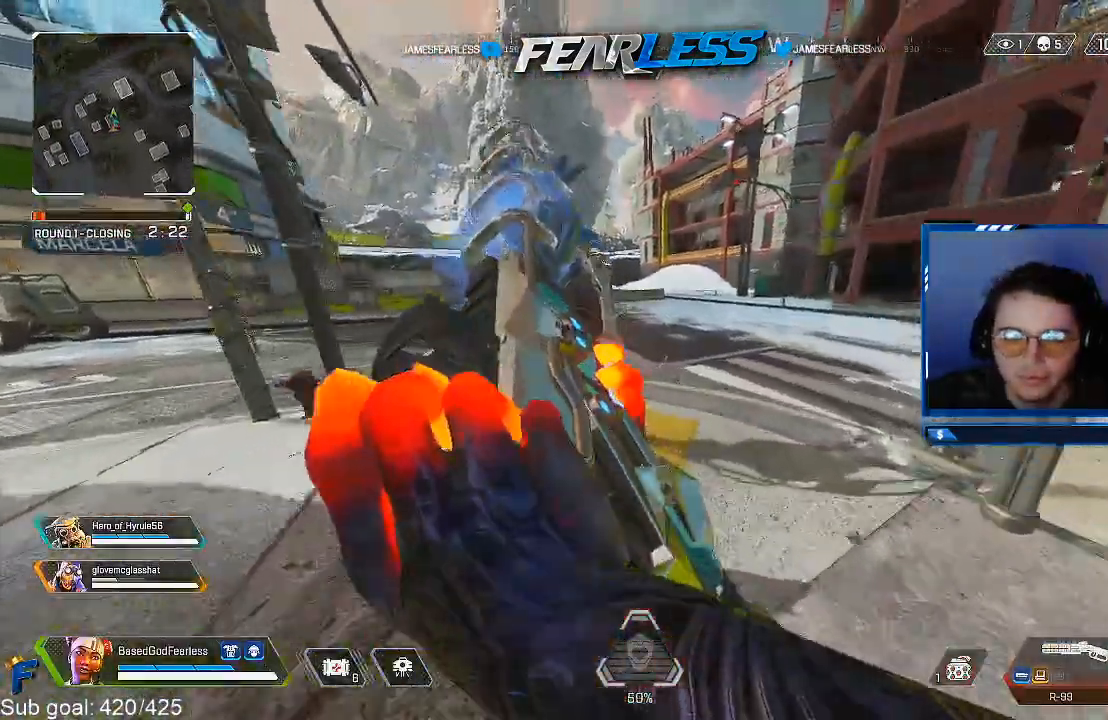
{"buttons": [], "left_stick": "up", "right_stick": "center", "events": [[83, "left_stick", "up"], [100, "L3", "down"], [367, "L3", "up"]]}
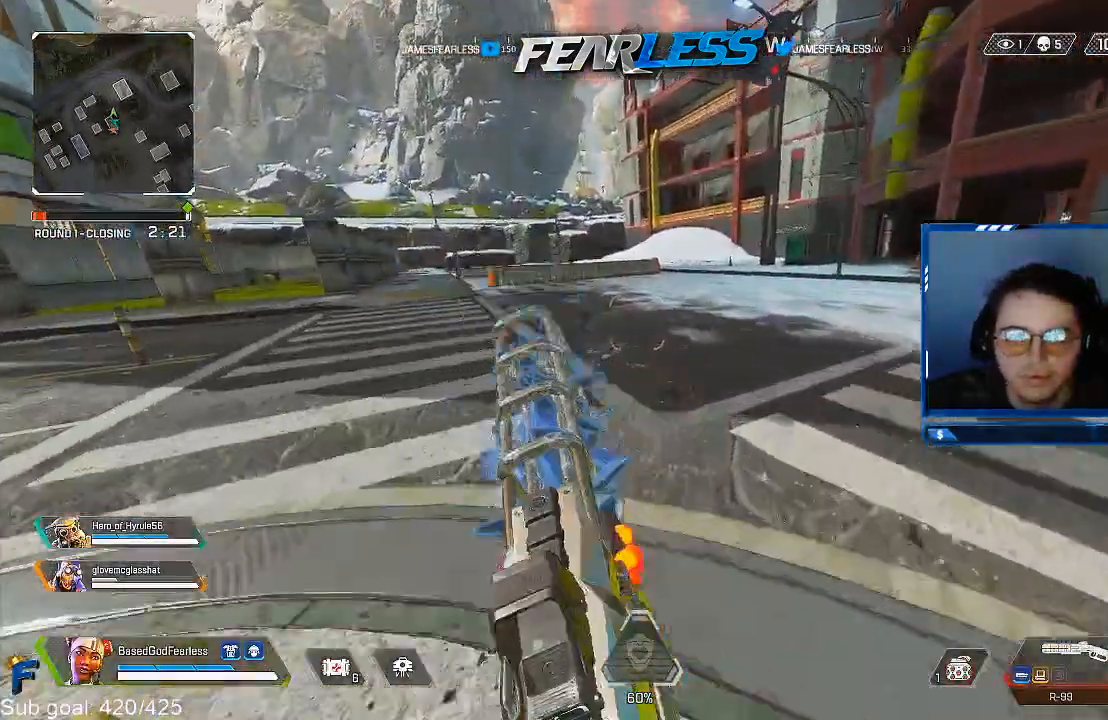
{"buttons": [], "left_stick": "up", "right_stick": "center", "events": [[100, "right_stick", "up-right"], [300, "right_stick", "center"]]}
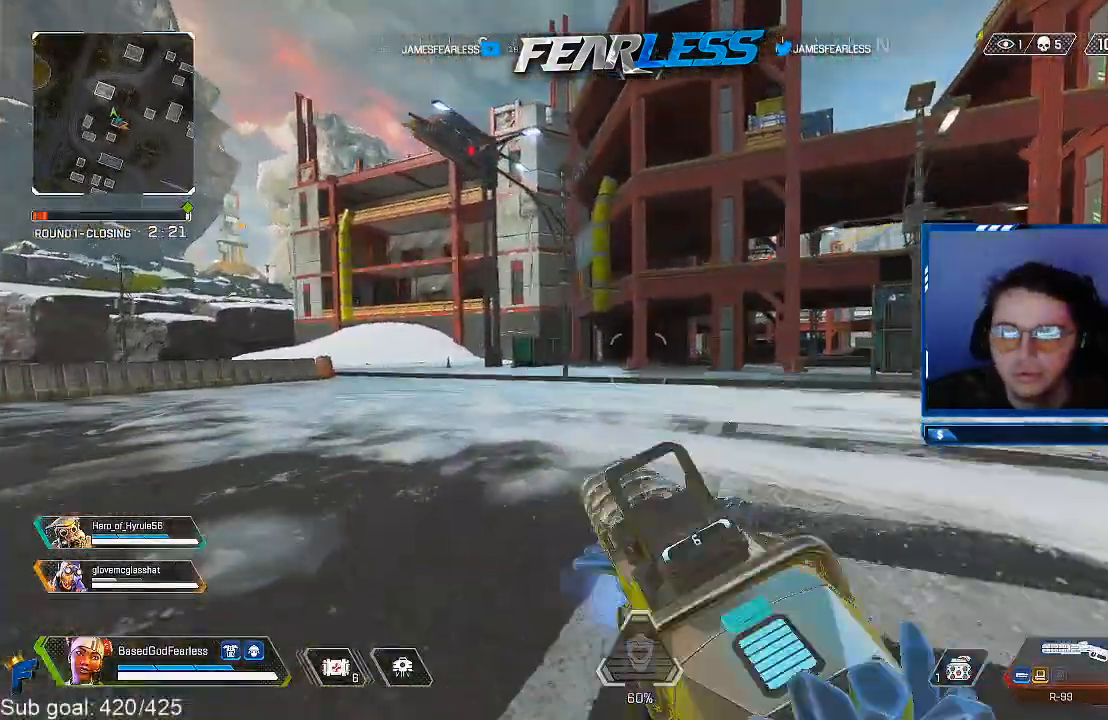
{"buttons": [], "left_stick": "up", "right_stick": "center", "events": [[167, "TRIANGLE", "down"], [250, "TRIANGLE", "up"]]}
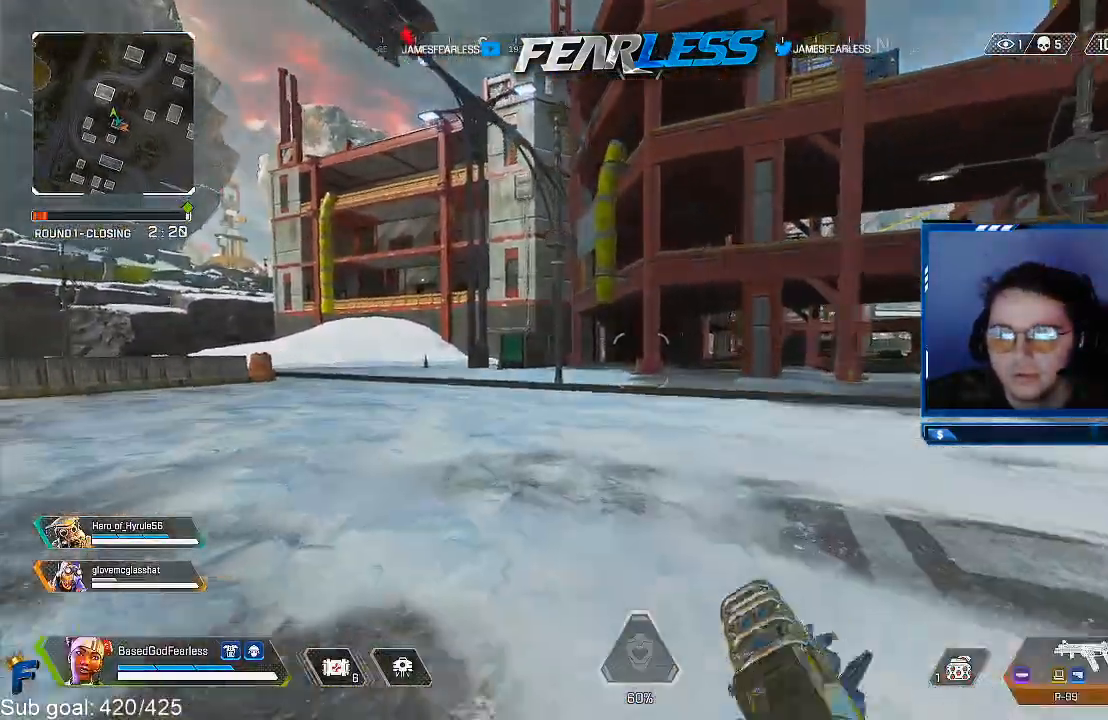
{"buttons": [], "left_stick": "up", "right_stick": "center", "events": [[183, "TRIANGLE", "down"], [483, "TRIANGLE", "up"]]}
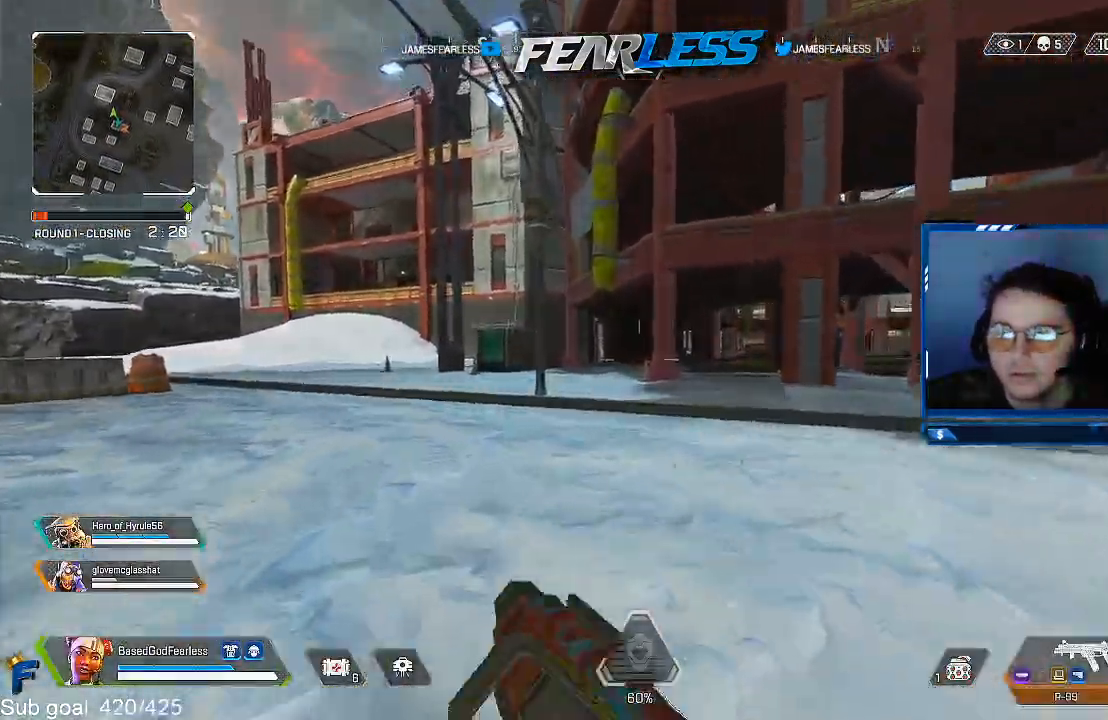
{"buttons": ["R3"], "left_stick": "up", "right_stick": "center", "events": [[250, "right_stick", "left"], [350, "right_stick", "center"], [417, "R3", "down"]]}
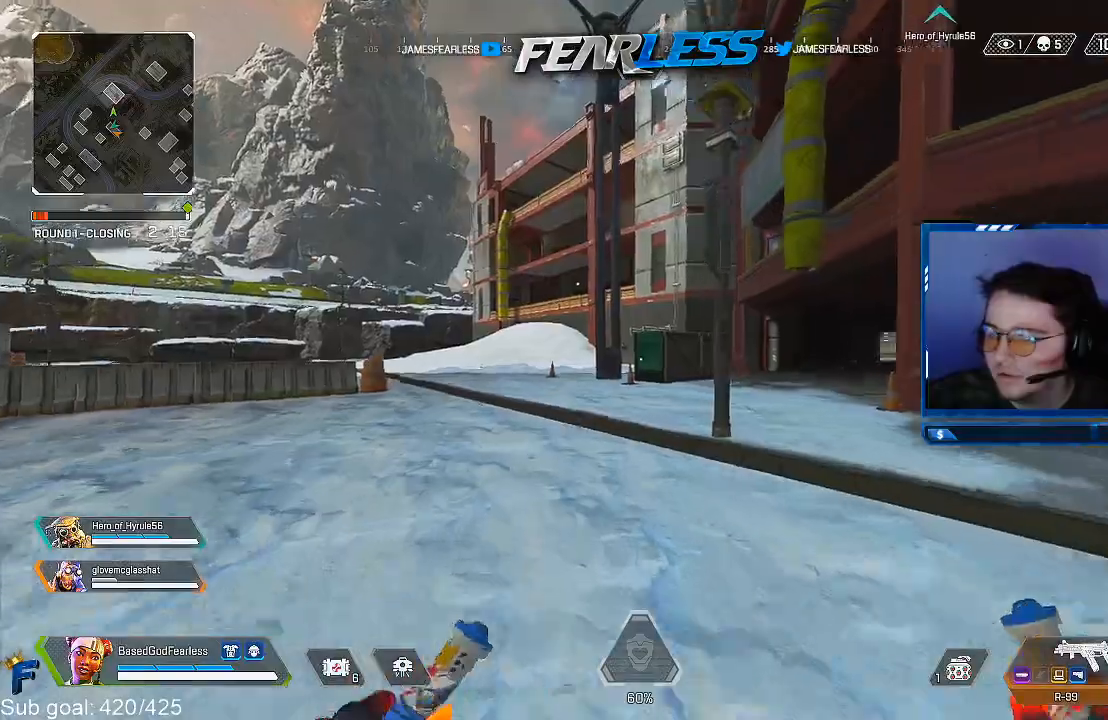
{"buttons": [], "left_stick": "up", "right_stick": "center", "events": [[50, "right_stick", "left"], [83, "R3", "up"], [267, "L2", "down"], [283, "right_stick", "center"], [400, "L2", "up"]]}
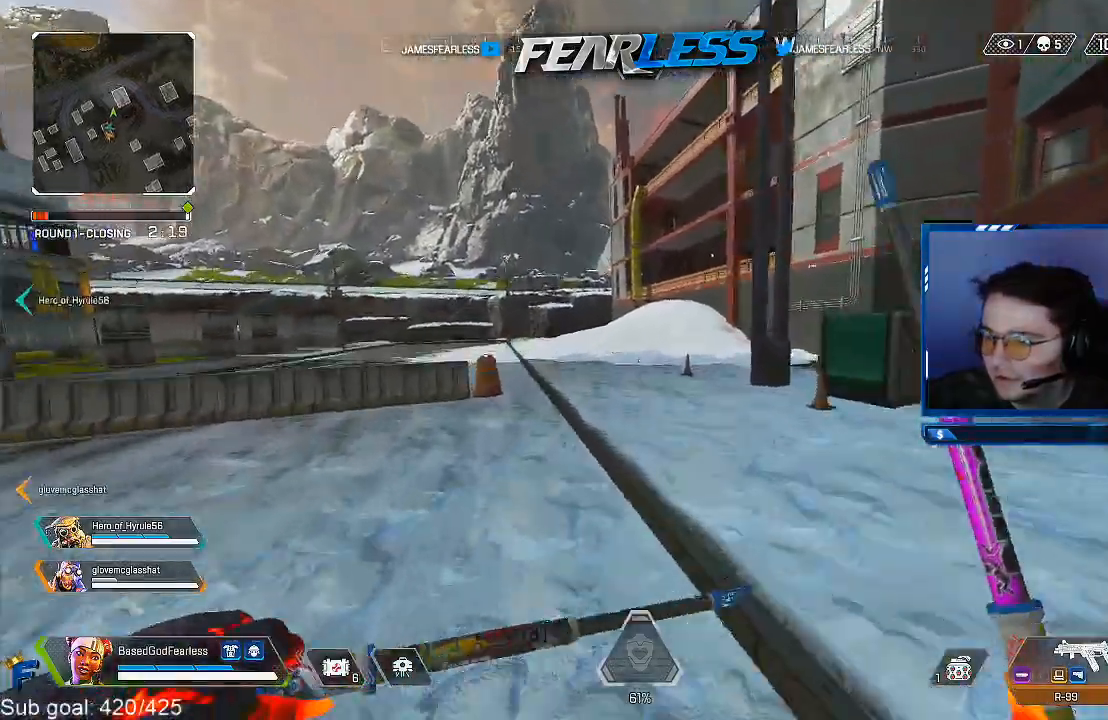
{"buttons": ["L3"], "left_stick": "up", "right_stick": "center", "events": [[367, "L3", "down"]]}
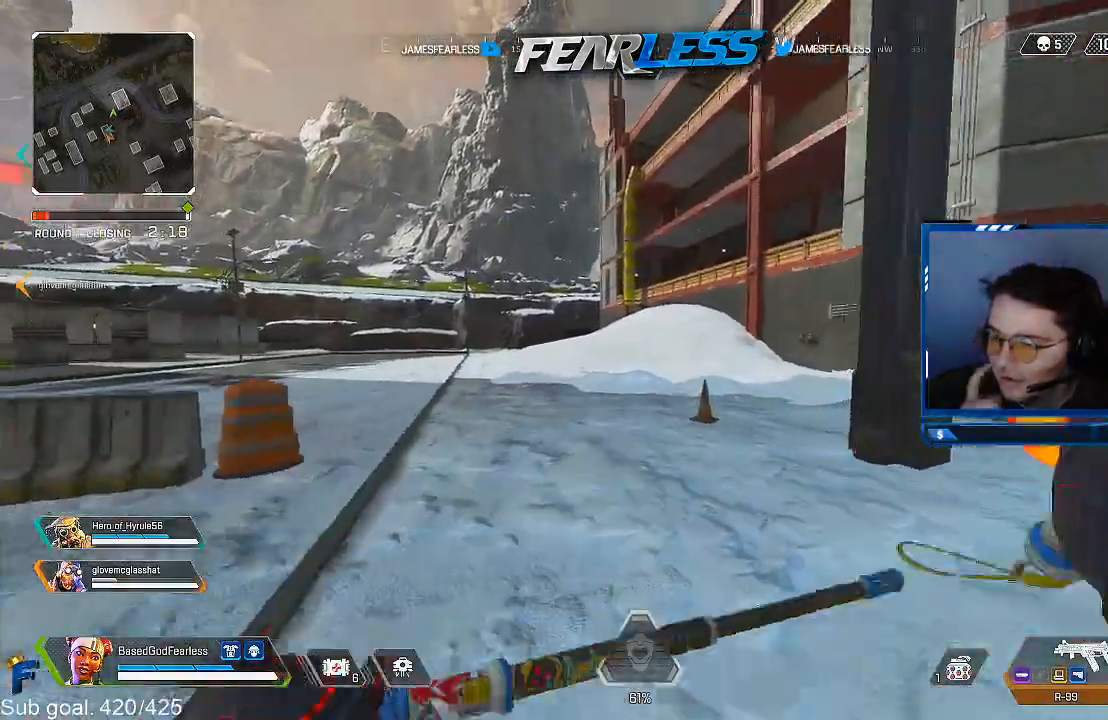
{"buttons": [], "left_stick": "up", "right_stick": "center", "events": [[467, "L3", "up"]]}
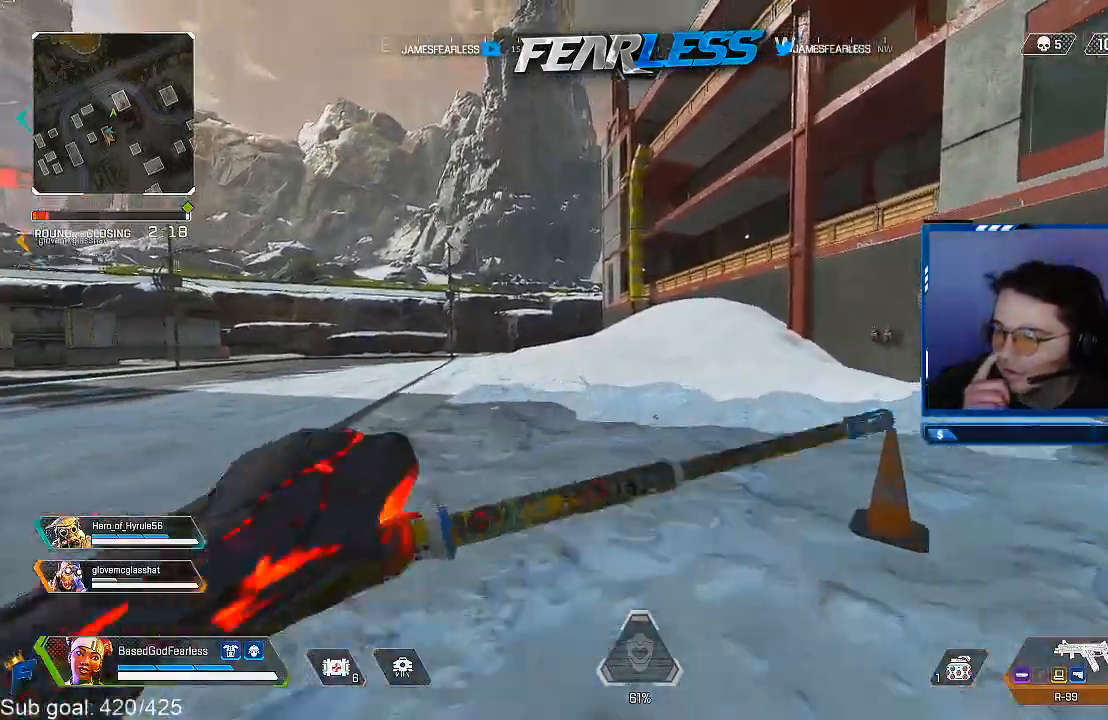
{"buttons": [], "left_stick": "up", "right_stick": "center", "events": []}
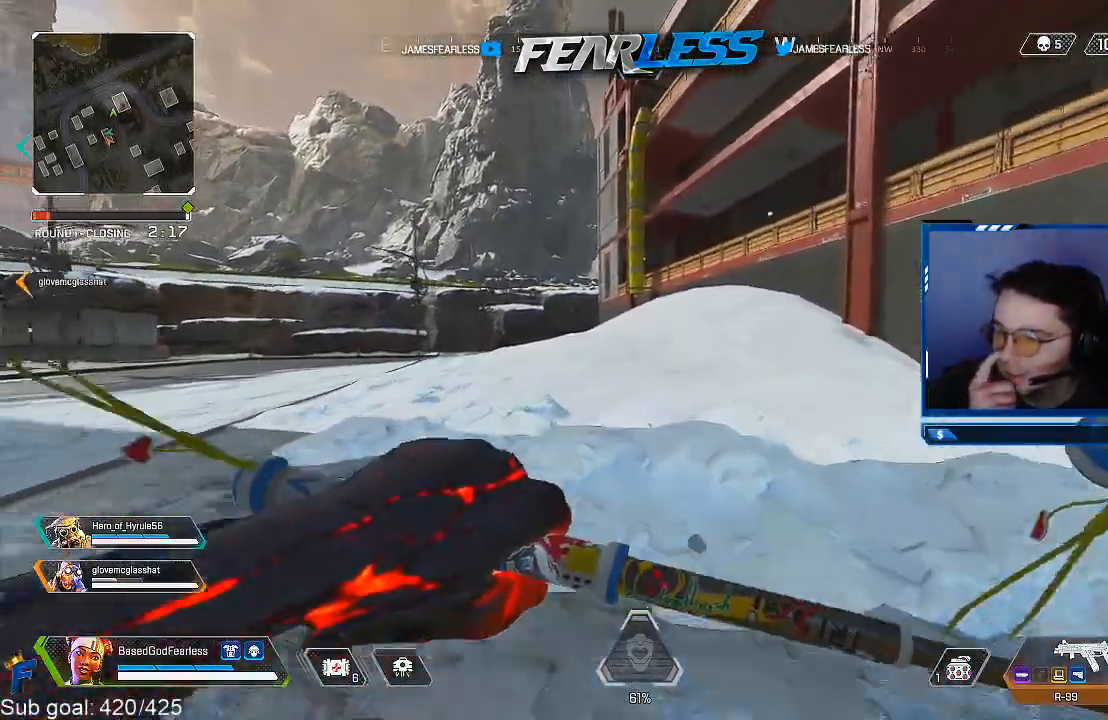
{"buttons": [], "left_stick": "up", "right_stick": "center", "events": []}
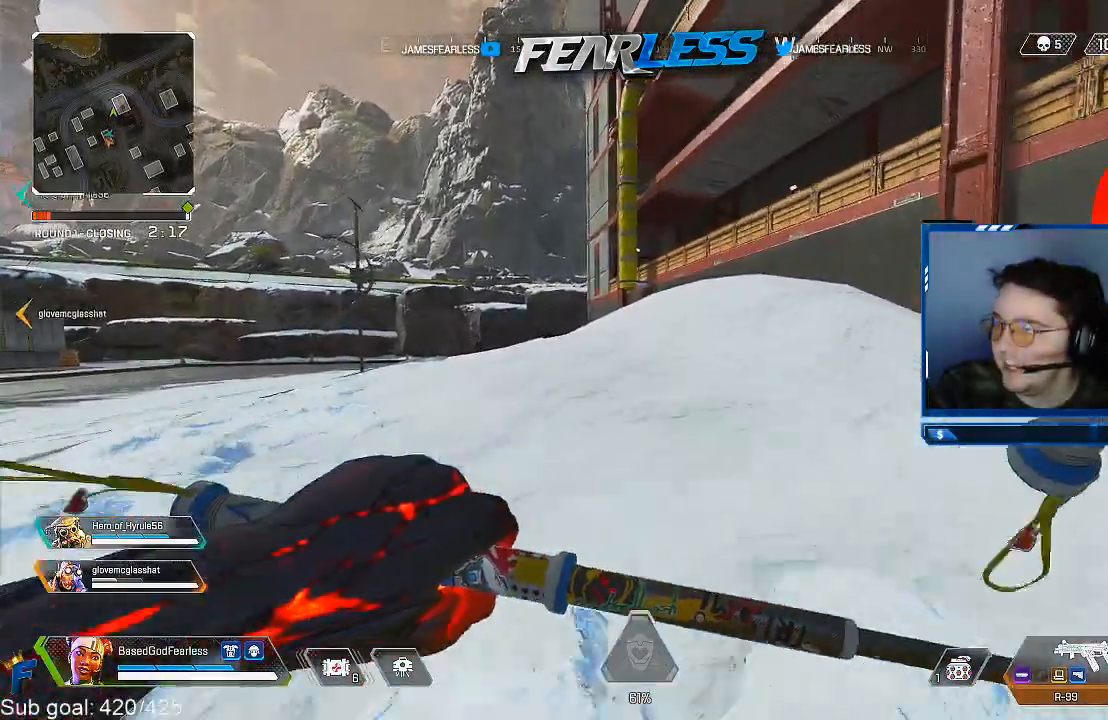
{"buttons": [], "left_stick": "up", "right_stick": "center", "events": []}
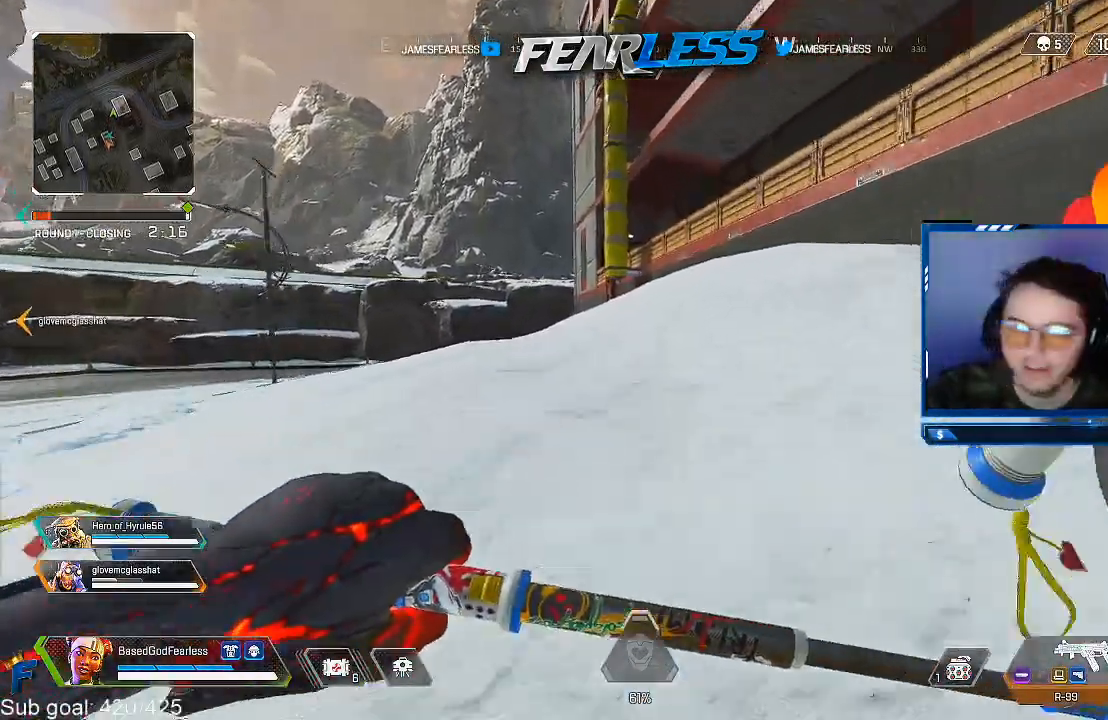
{"buttons": [], "left_stick": "up", "right_stick": "center", "events": []}
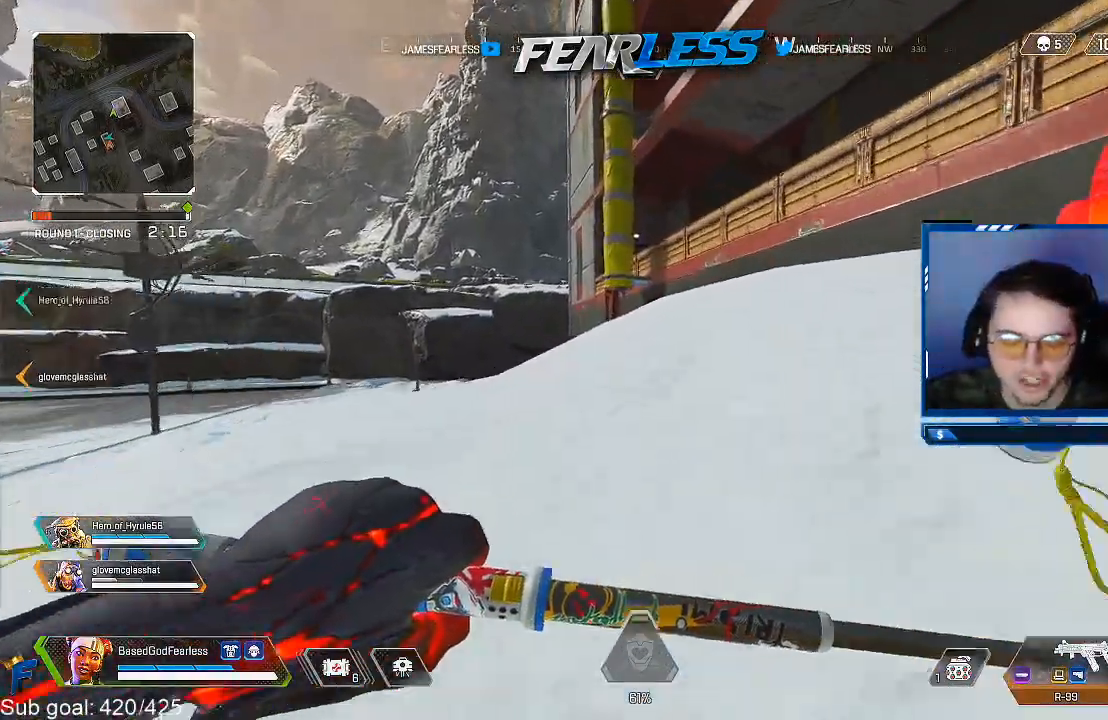
{"buttons": ["L2"], "left_stick": "up", "right_stick": "center", "events": [[117, "R3", "down"], [233, "right_stick", "left"], [300, "R3", "up"], [383, "L2", "down"], [450, "right_stick", "center"]]}
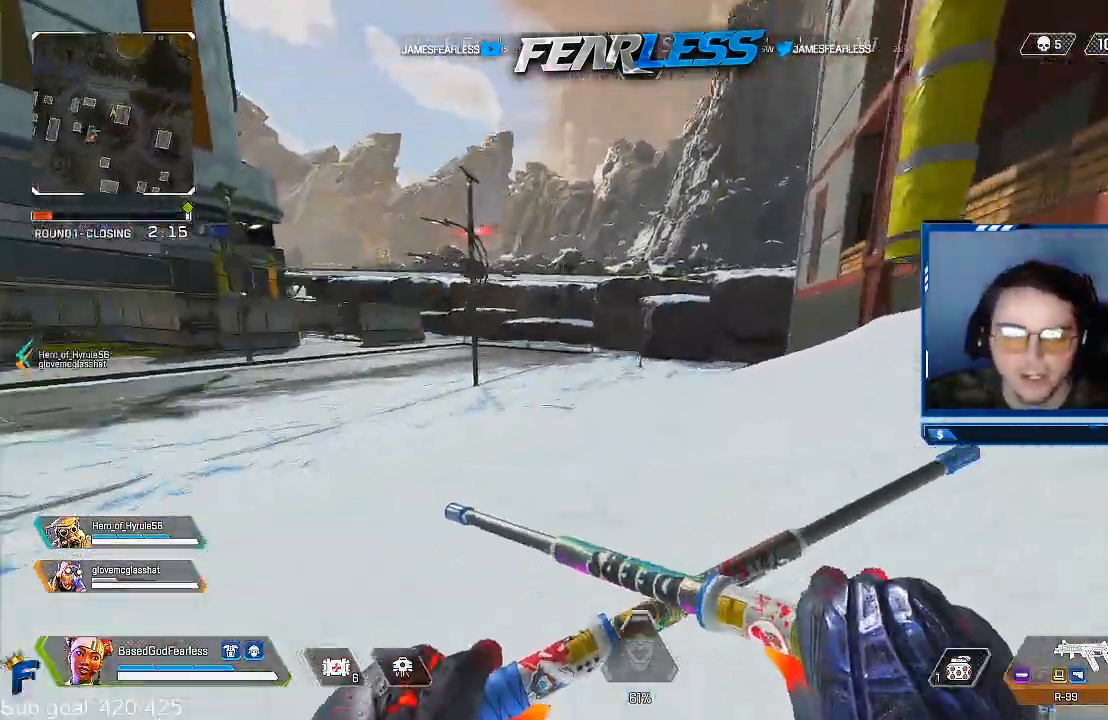
{"buttons": ["CIRCLE", "L3"], "left_stick": "up", "right_stick": "center", "events": [[33, "L2", "up"], [367, "CIRCLE", "down"], [483, "L3", "down"]]}
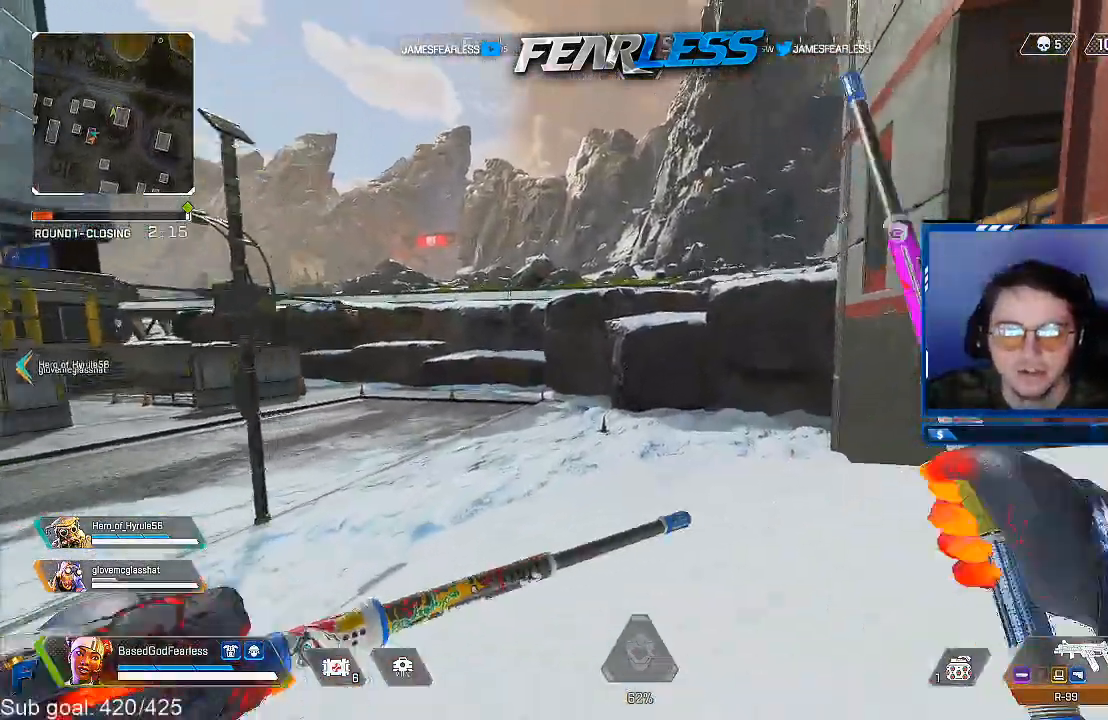
{"buttons": ["L3"], "left_stick": "up", "right_stick": "center", "events": [[17, "CIRCLE", "up"], [300, "L3", "up"], [417, "L3", "down"]]}
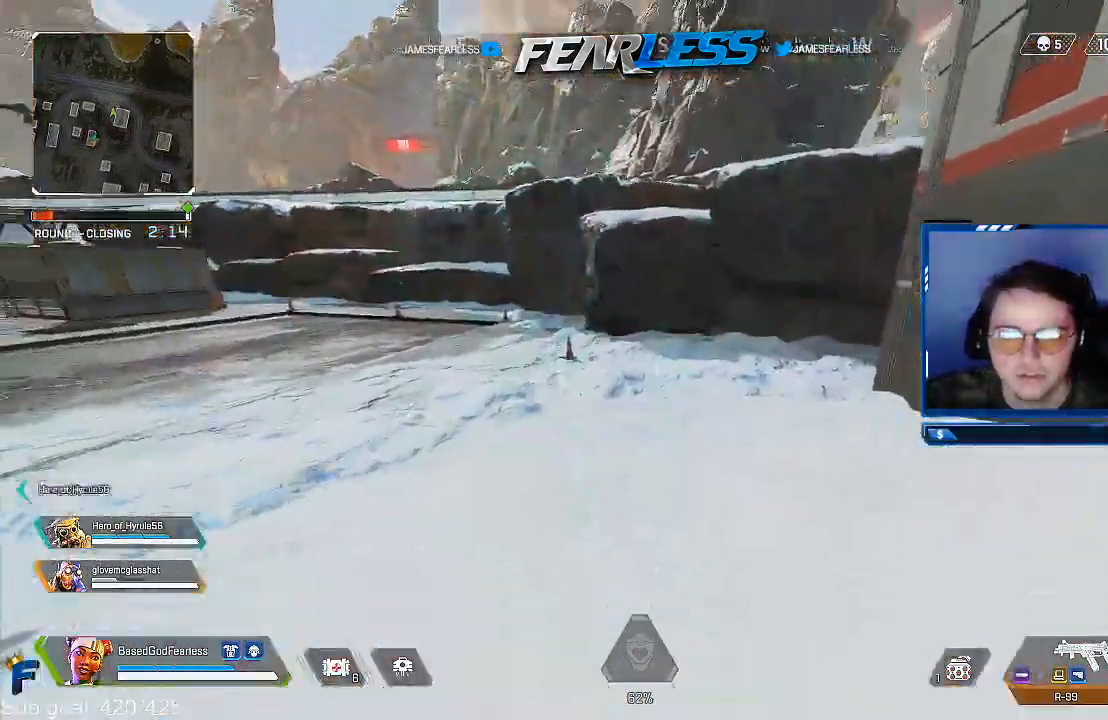
{"buttons": ["L3"], "left_stick": "up", "right_stick": "right", "events": [[83, "L3", "up"], [350, "right_stick", "right"], [433, "L3", "down"]]}
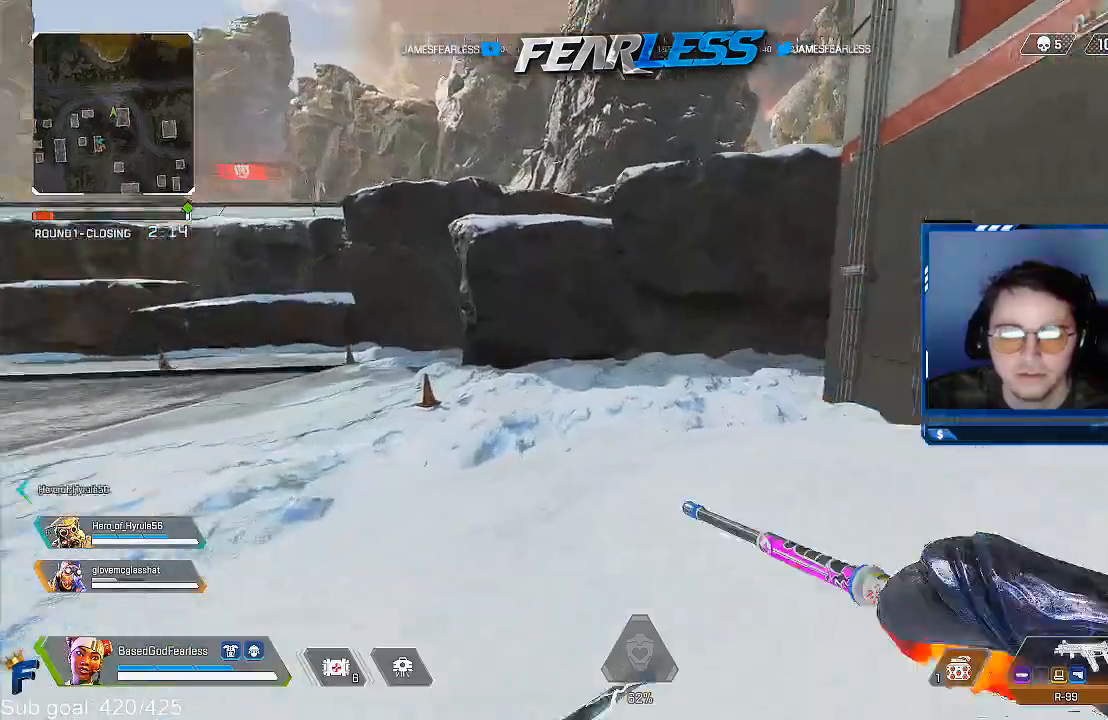
{"buttons": [], "left_stick": "up", "right_stick": "up-left", "events": [[17, "right_stick", "center"], [117, "L3", "up"], [483, "right_stick", "up-left"]]}
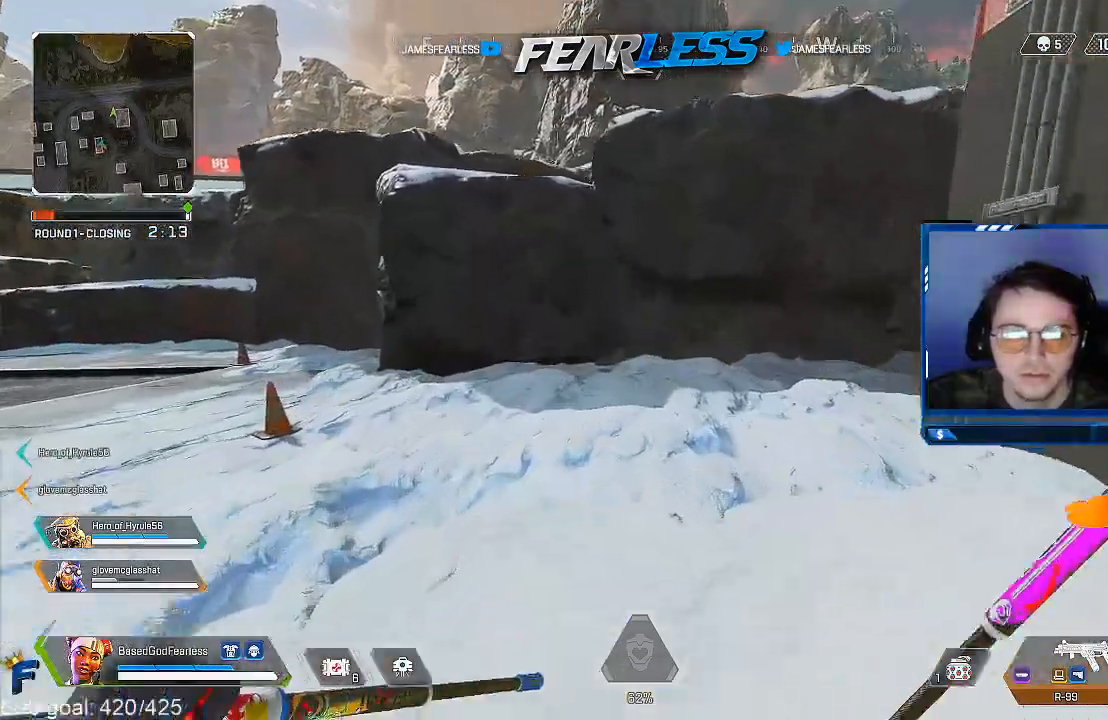
{"buttons": [], "left_stick": "up", "right_stick": "center", "events": [[117, "right_stick", "center"]]}